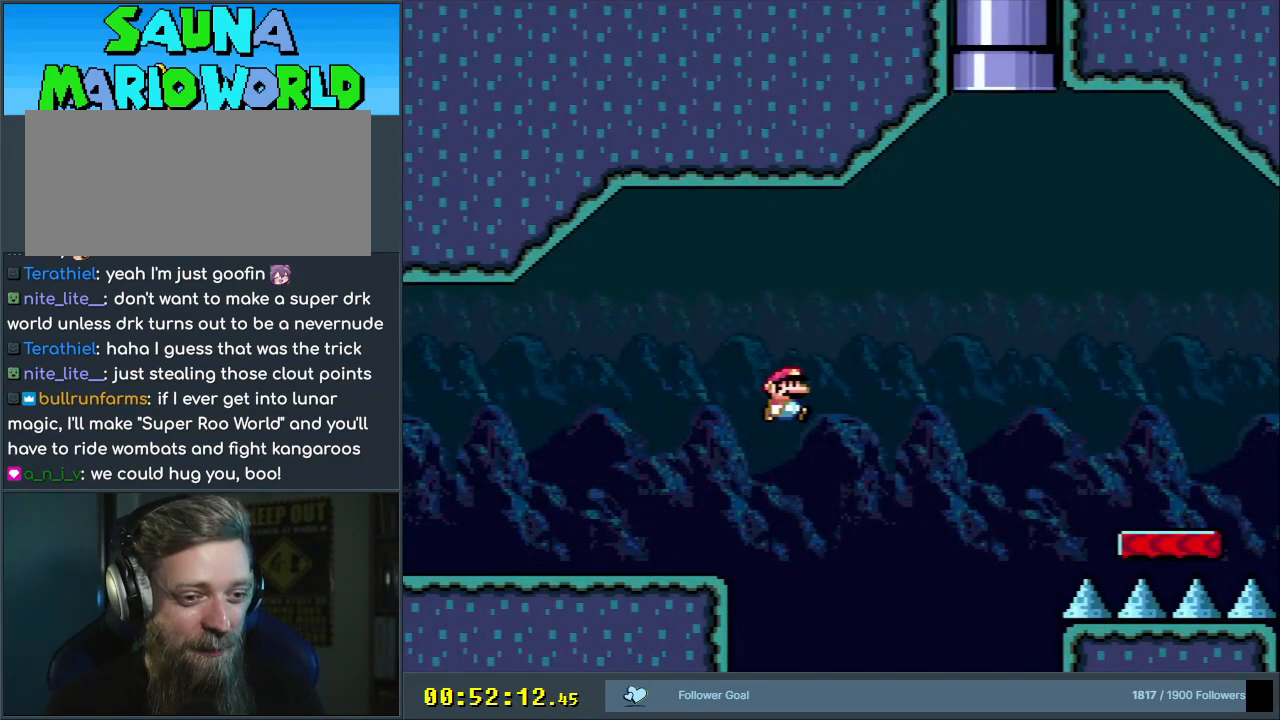
Gameplay with a controller (Nintendo layout); each line is a JSON object with the inputs held at the frame after it. "events" lists button and stick changes between this image and that frame as [ms after this image, input, new state], when the widget could be followed in between. Not read: L3 R3.
{"buttons": ["B", "Y", "DPAD_RIGHT"], "events": []}
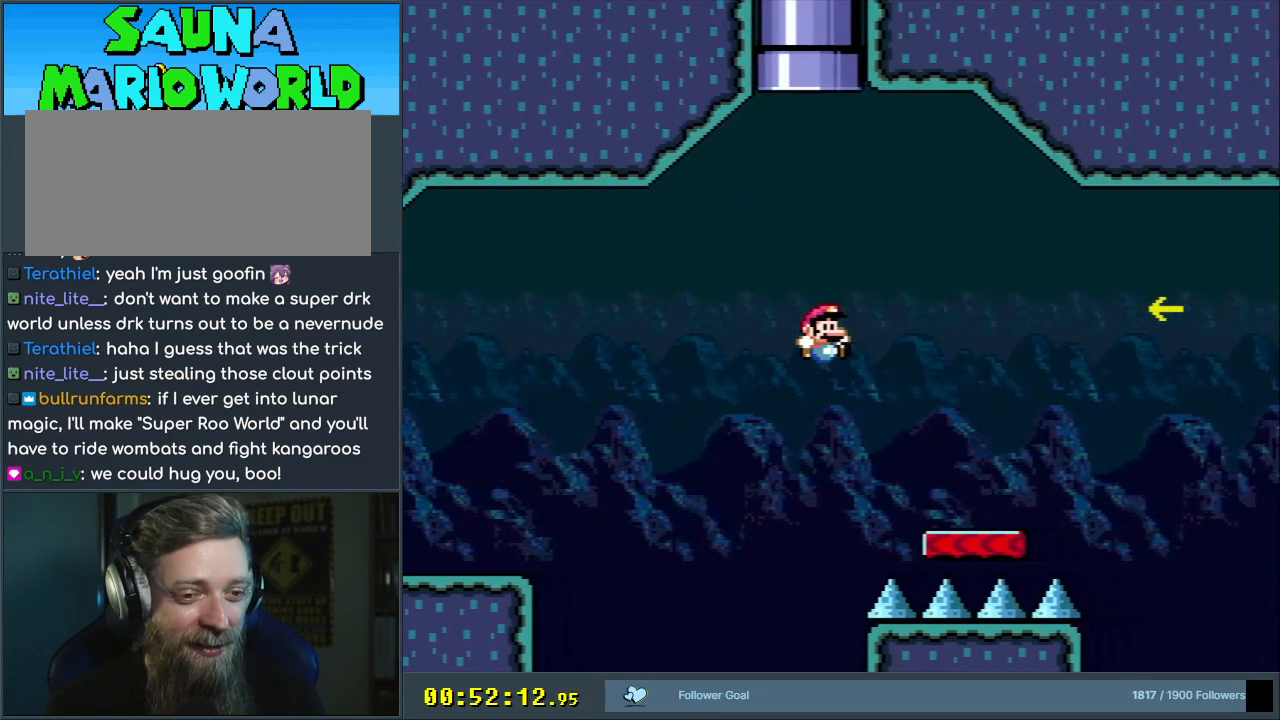
{"buttons": ["B", "Y"], "events": [[83, "B", "up"], [300, "B", "down"], [383, "DPAD_RIGHT", "up"]]}
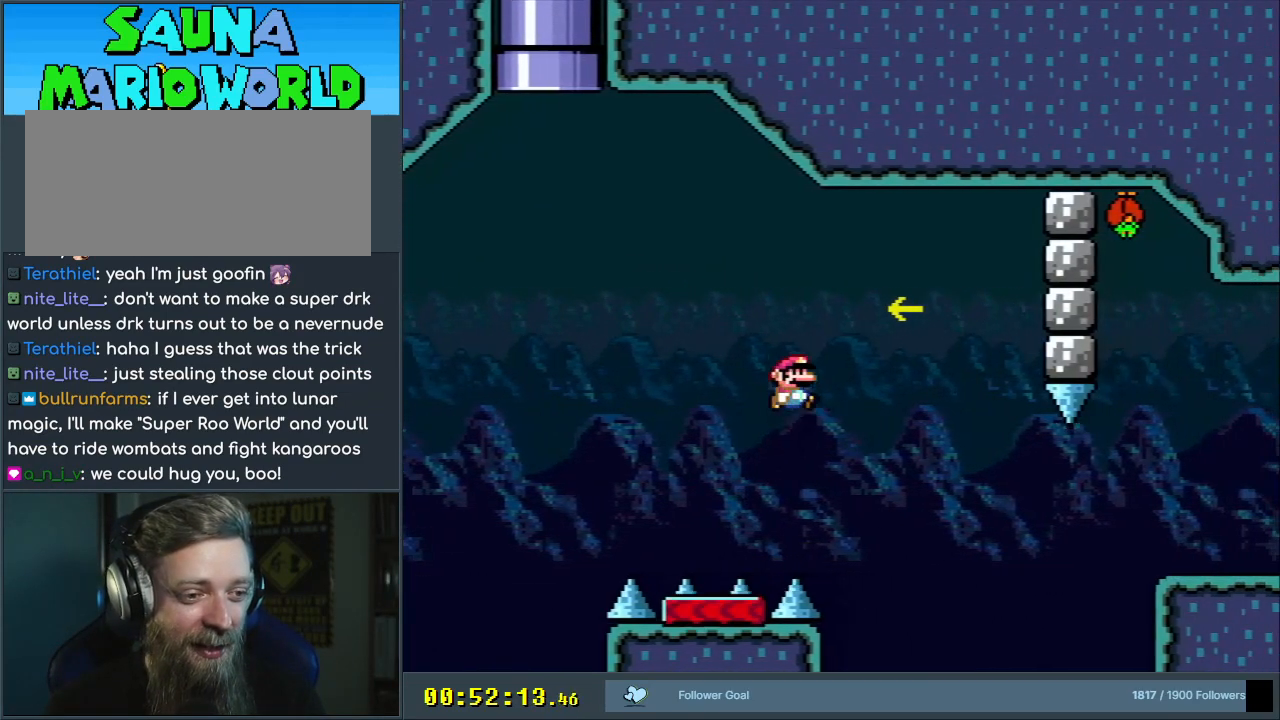
{"buttons": ["B", "Y"], "events": [[83, "DPAD_LEFT", "down"], [333, "DPAD_LEFT", "up"]]}
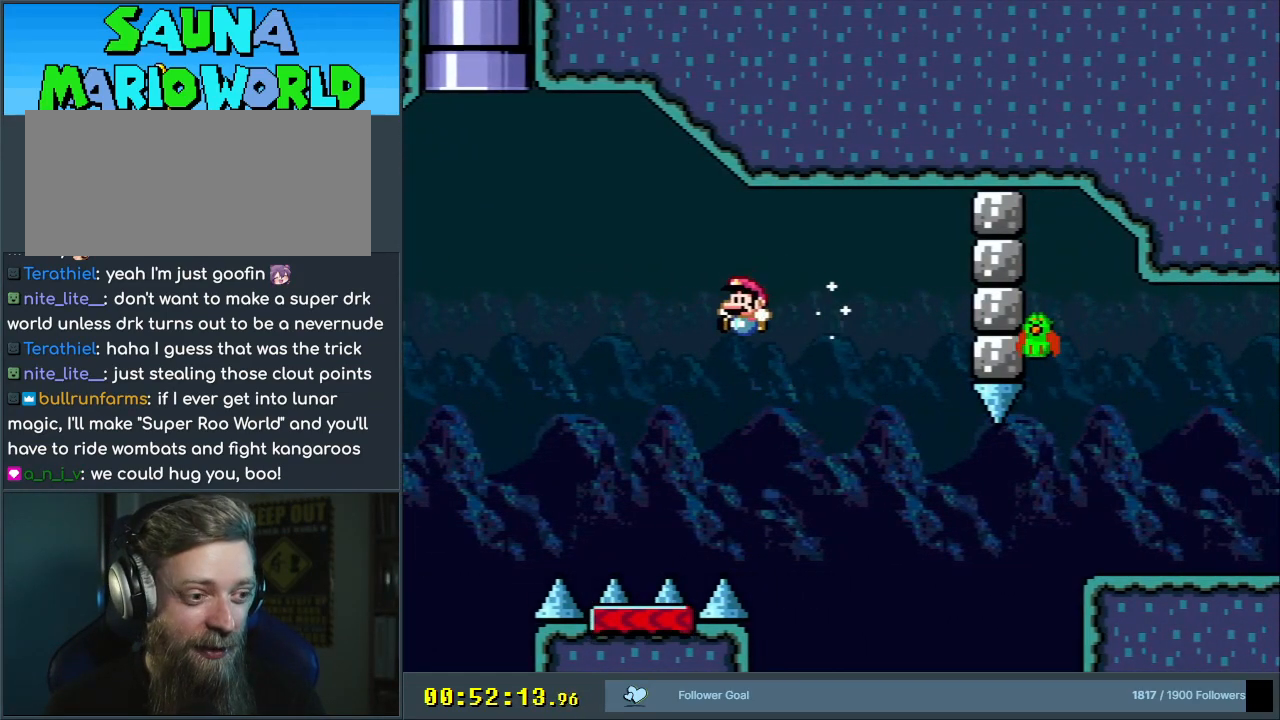
{"buttons": ["Y", "DPAD_LEFT"], "events": [[150, "DPAD_RIGHT", "down"], [267, "DPAD_RIGHT", "up"], [350, "B", "up"], [383, "DPAD_LEFT", "down"]]}
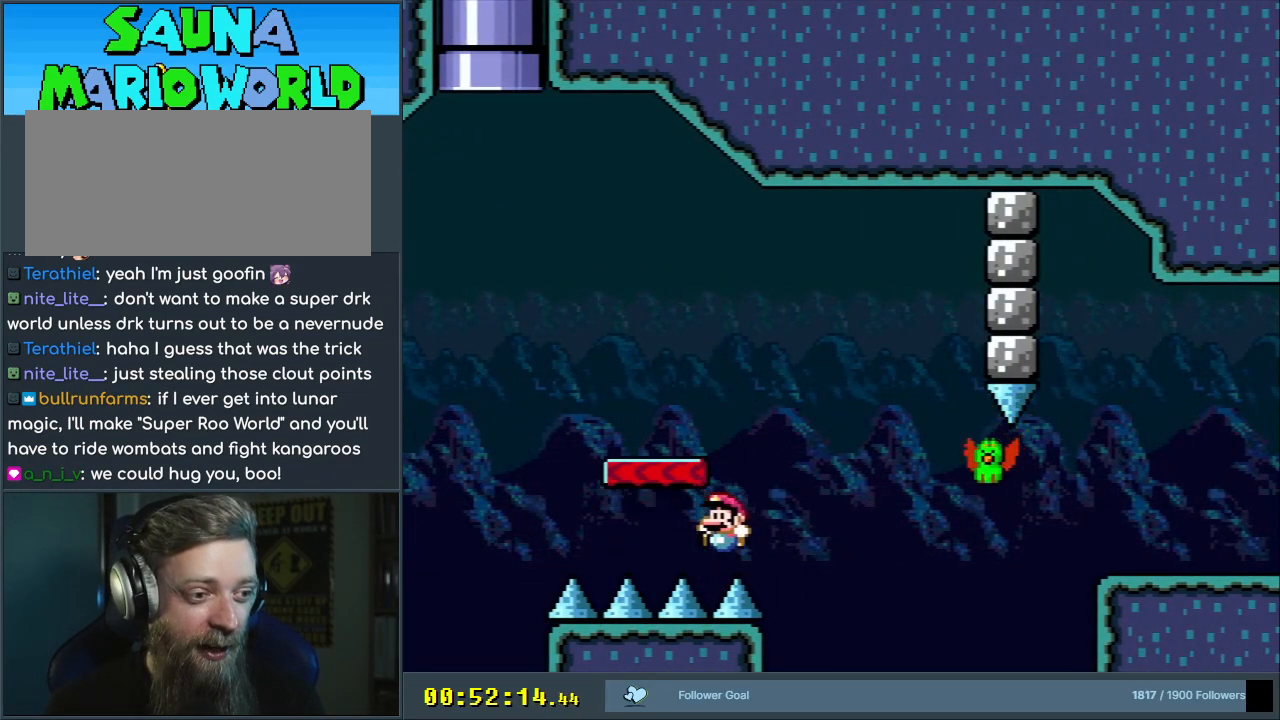
{"buttons": ["A"], "events": [[17, "DPAD_LEFT", "up"], [217, "Y", "up"], [317, "A", "down"], [417, "A", "up"], [483, "A", "down"]]}
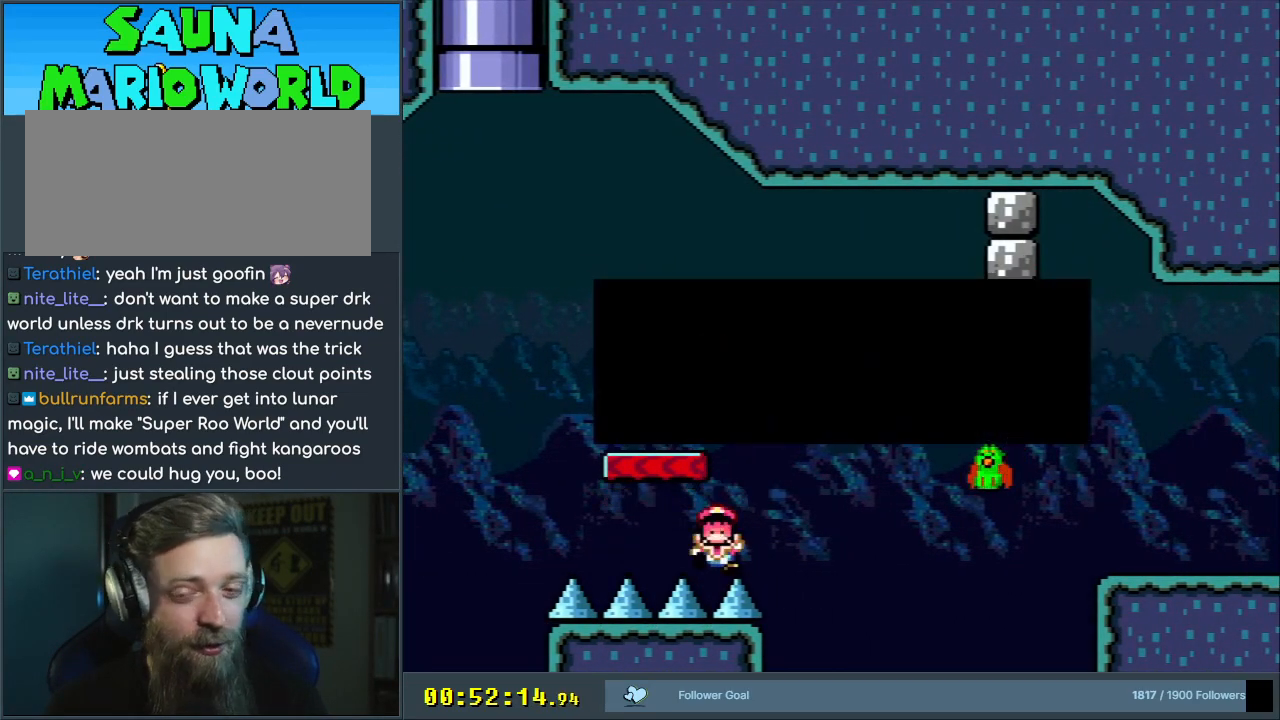
{"buttons": [], "events": [[100, "A", "up"]]}
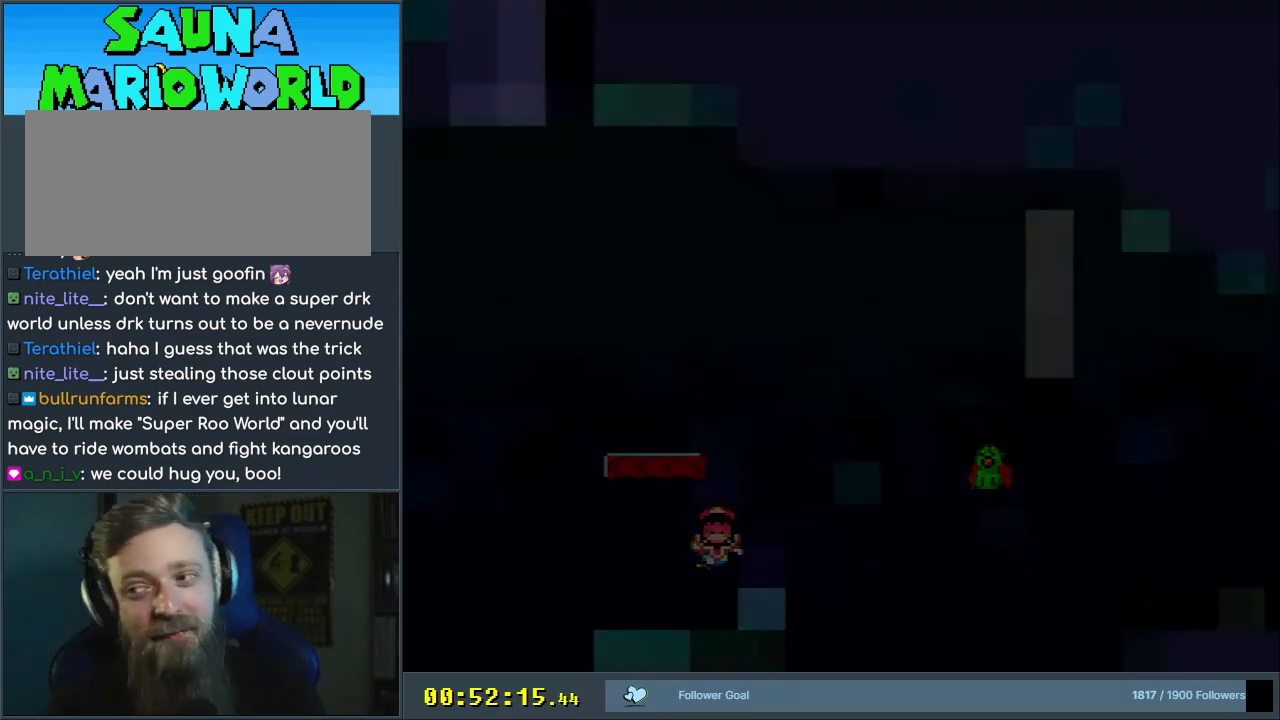
{"buttons": [], "events": [[267, "Y", "down"], [500, "Y", "up"]]}
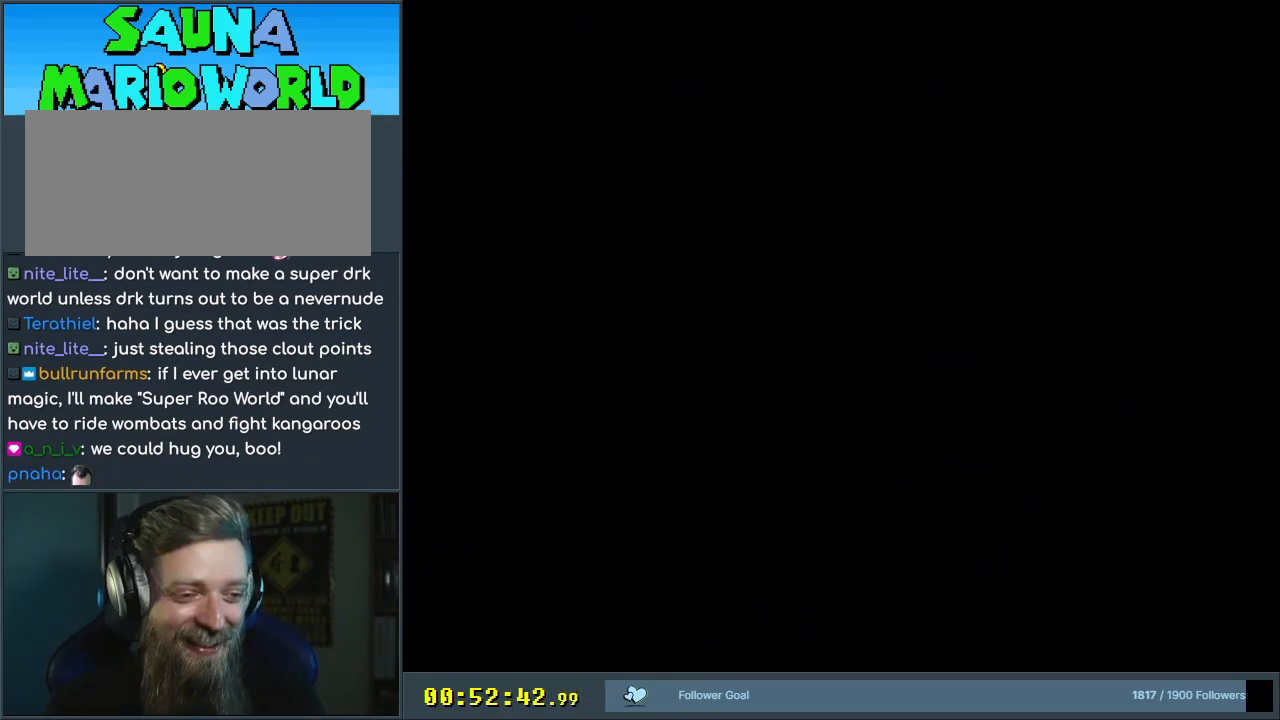
{"buttons": ["Y"], "events": [[83, "Y", "down"]]}
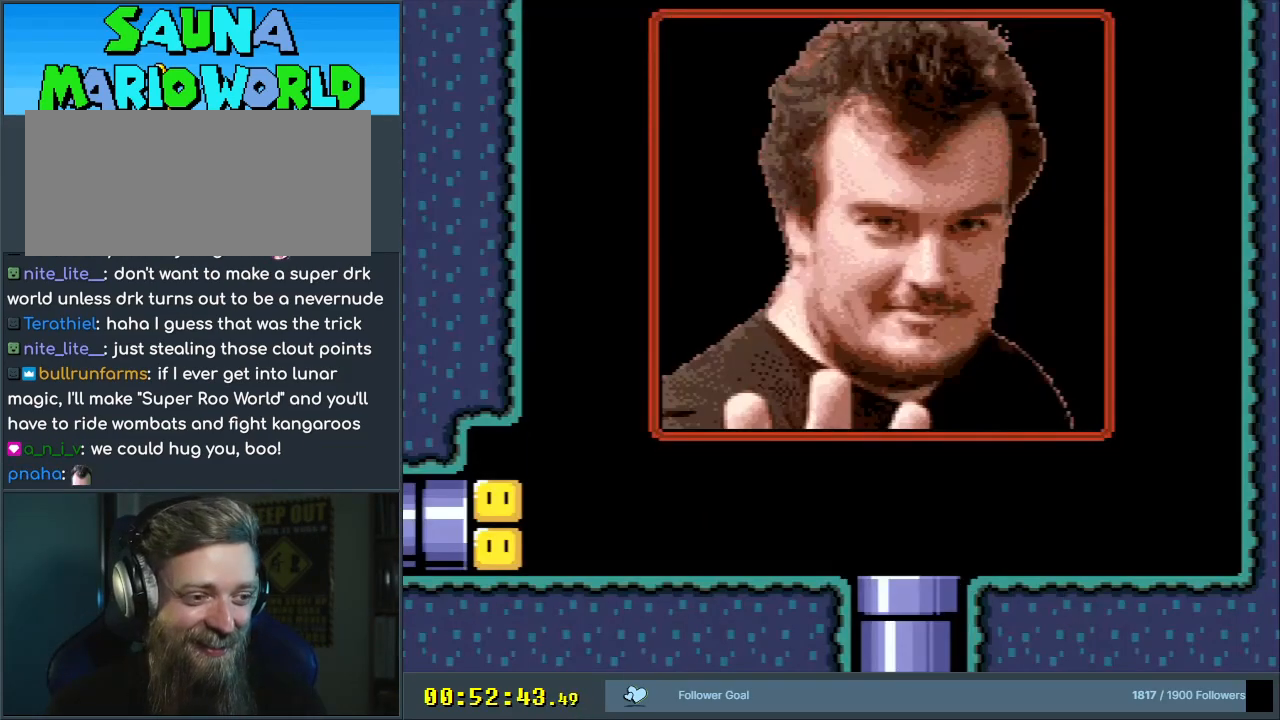
{"buttons": ["Y", "DPAD_RIGHT"], "events": [[383, "DPAD_RIGHT", "down"]]}
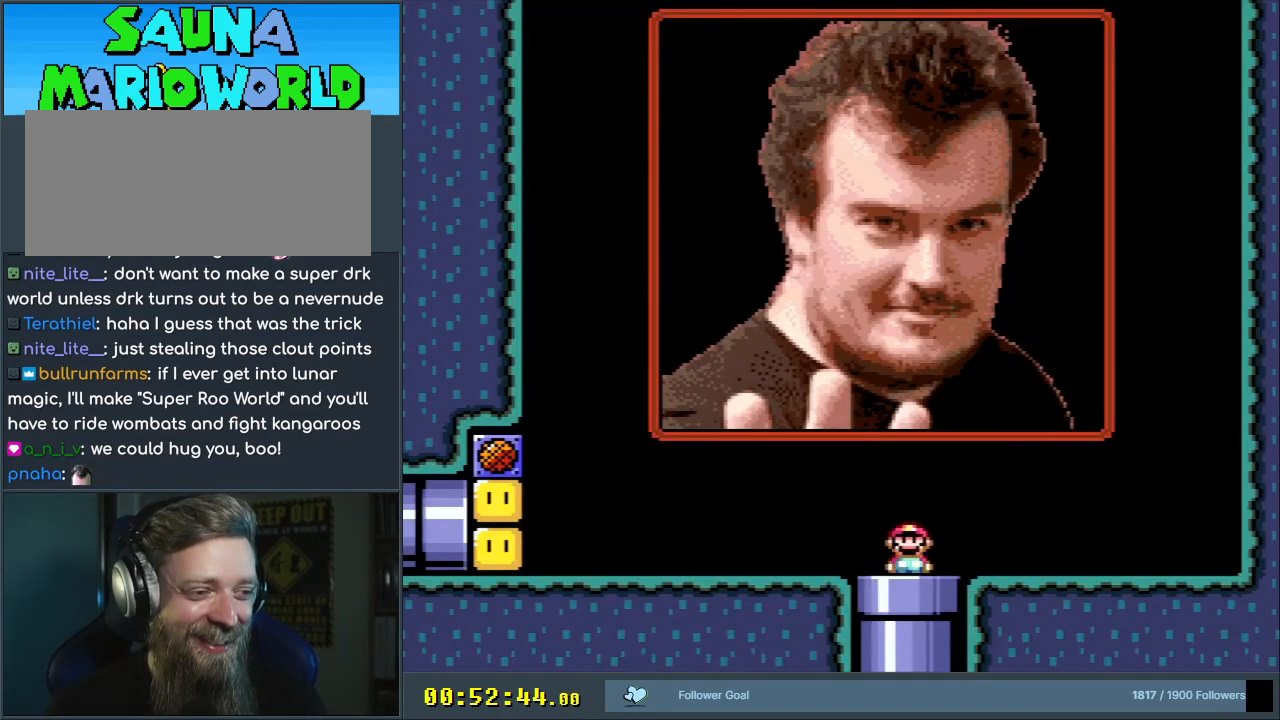
{"buttons": ["Y"], "events": [[250, "DPAD_RIGHT", "up"], [333, "DPAD_LEFT", "down"], [450, "DPAD_LEFT", "up"]]}
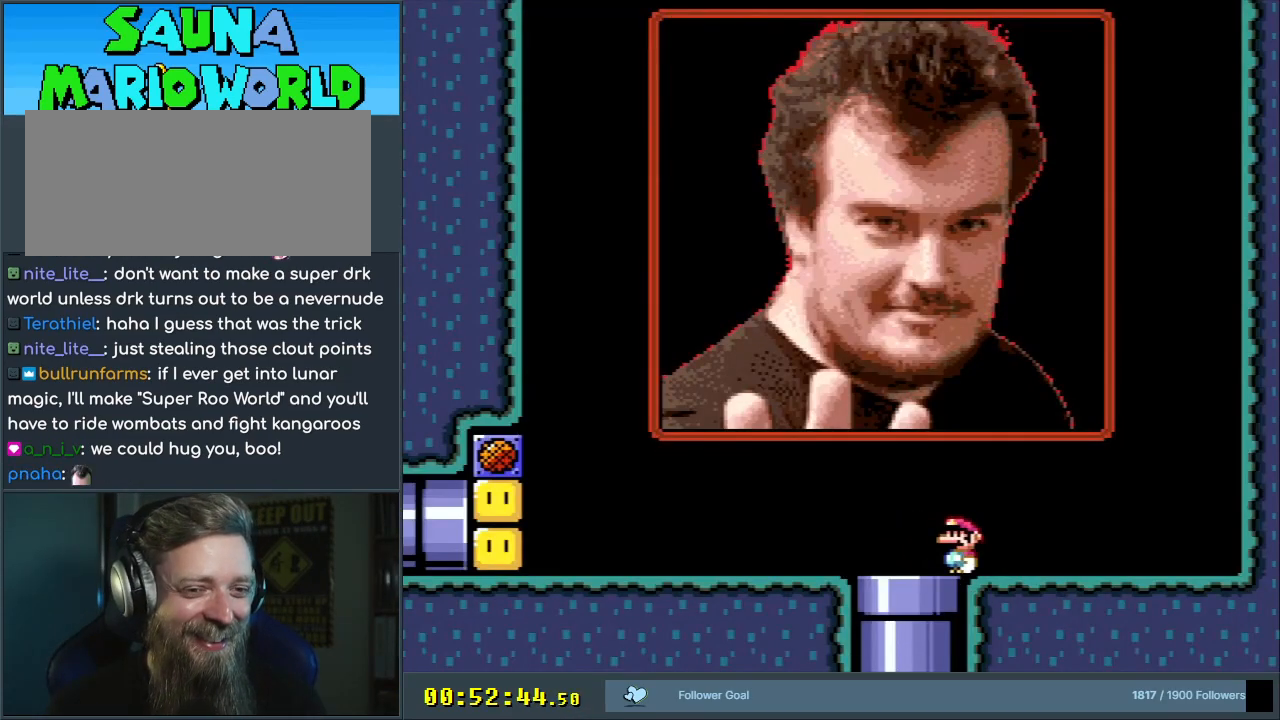
{"buttons": ["Y"], "events": [[117, "DPAD_RIGHT", "down"], [367, "DPAD_RIGHT", "up"]]}
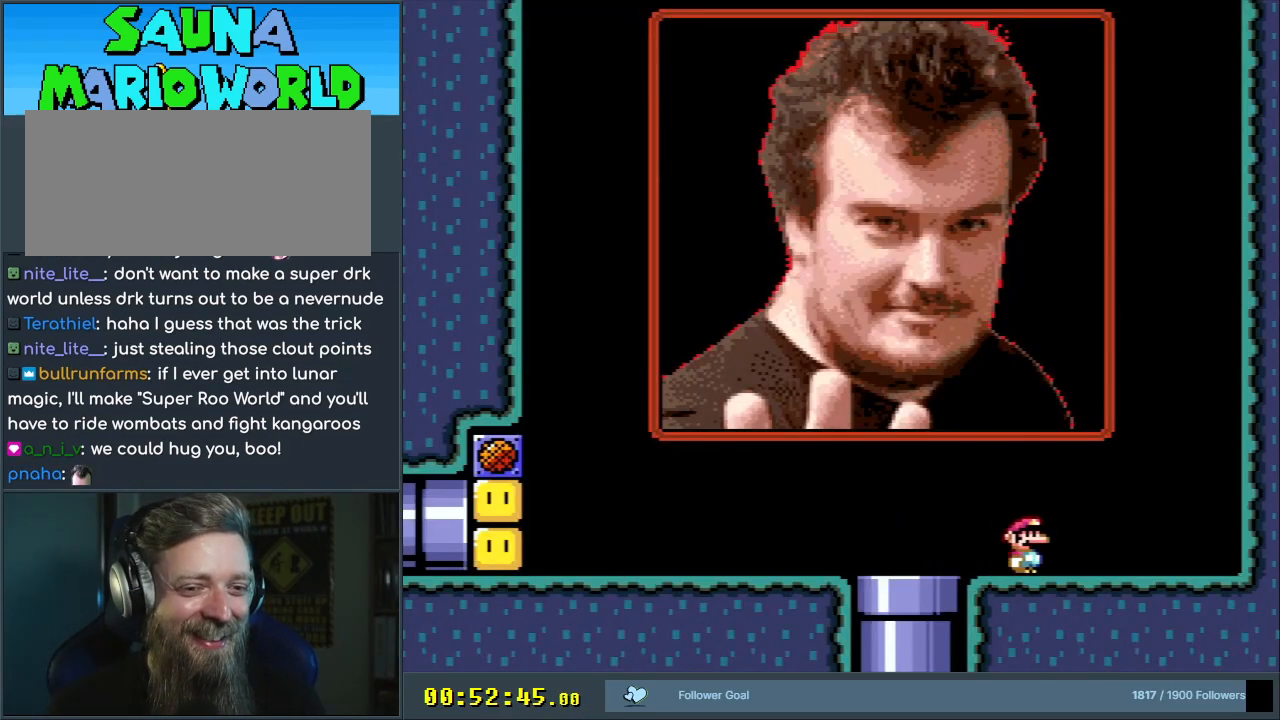
{"buttons": ["Y"], "events": [[50, "DPAD_LEFT", "down"], [167, "DPAD_LEFT", "up"]]}
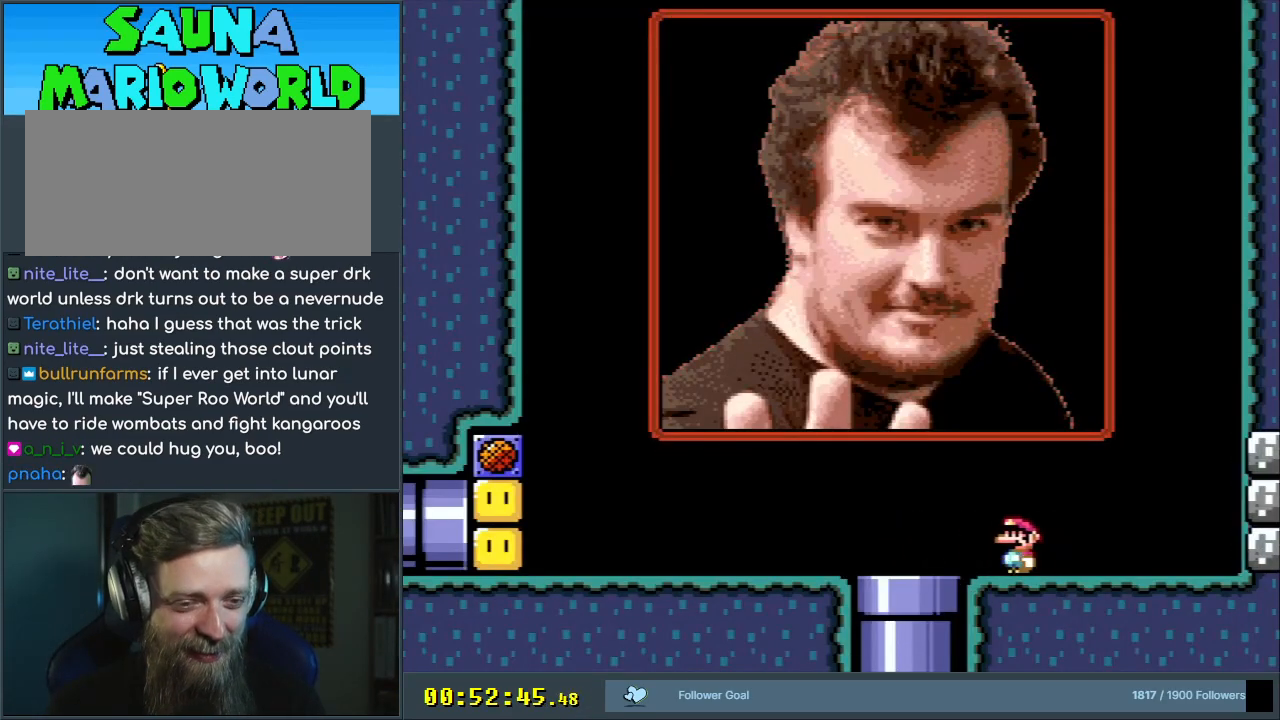
{"buttons": ["B", "Y"], "events": [[500, "B", "down"]]}
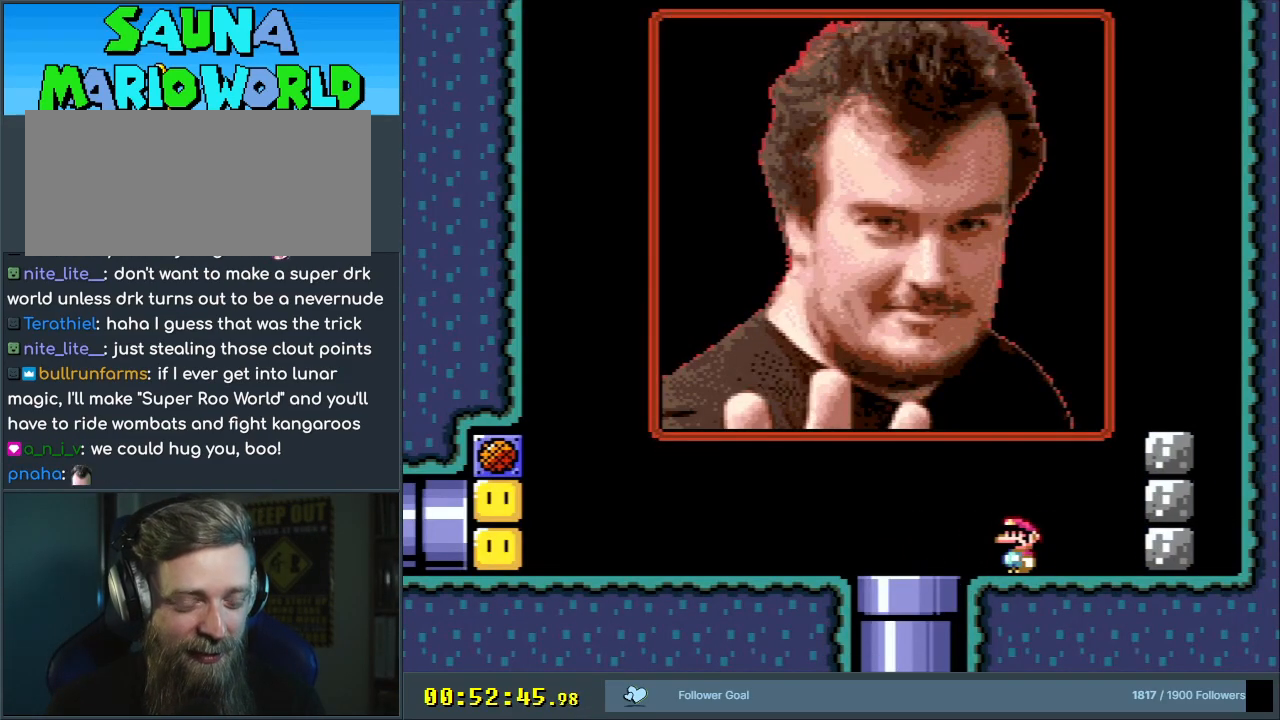
{"buttons": ["Y"], "events": [[483, "B", "up"]]}
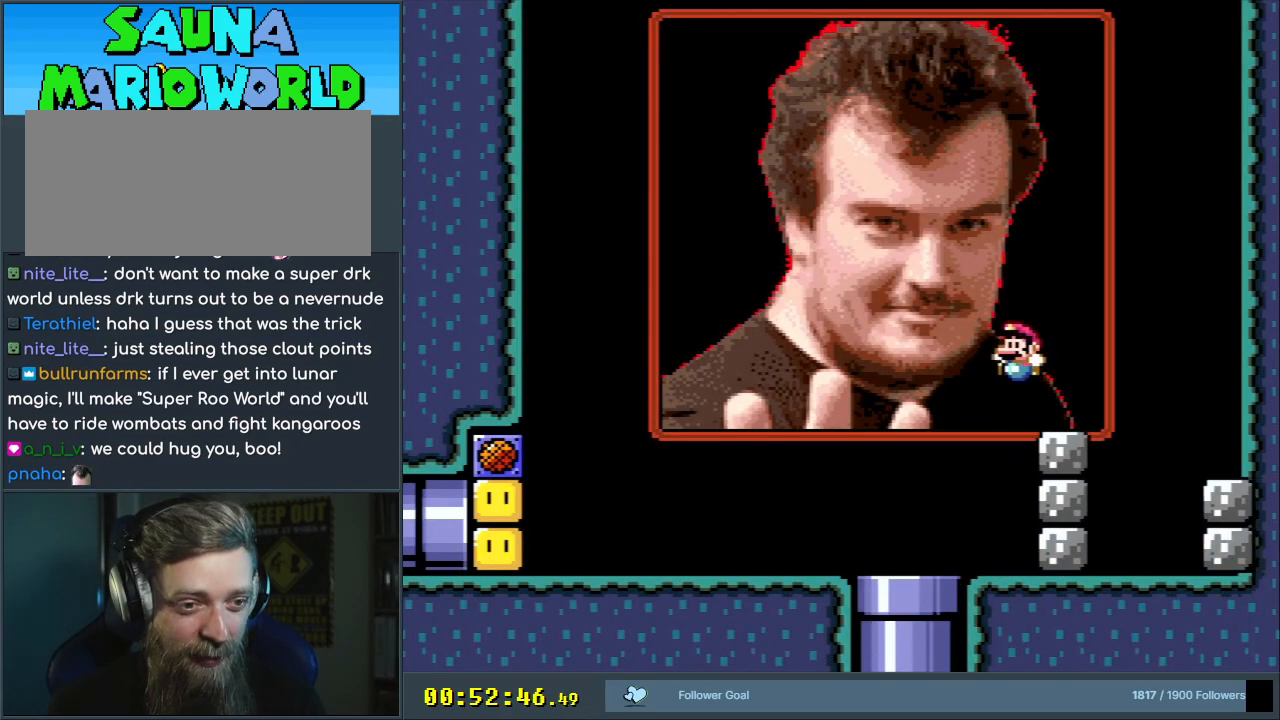
{"buttons": ["B", "Y"], "events": [[83, "DPAD_LEFT", "down"], [183, "B", "down"], [200, "DPAD_LEFT", "up"]]}
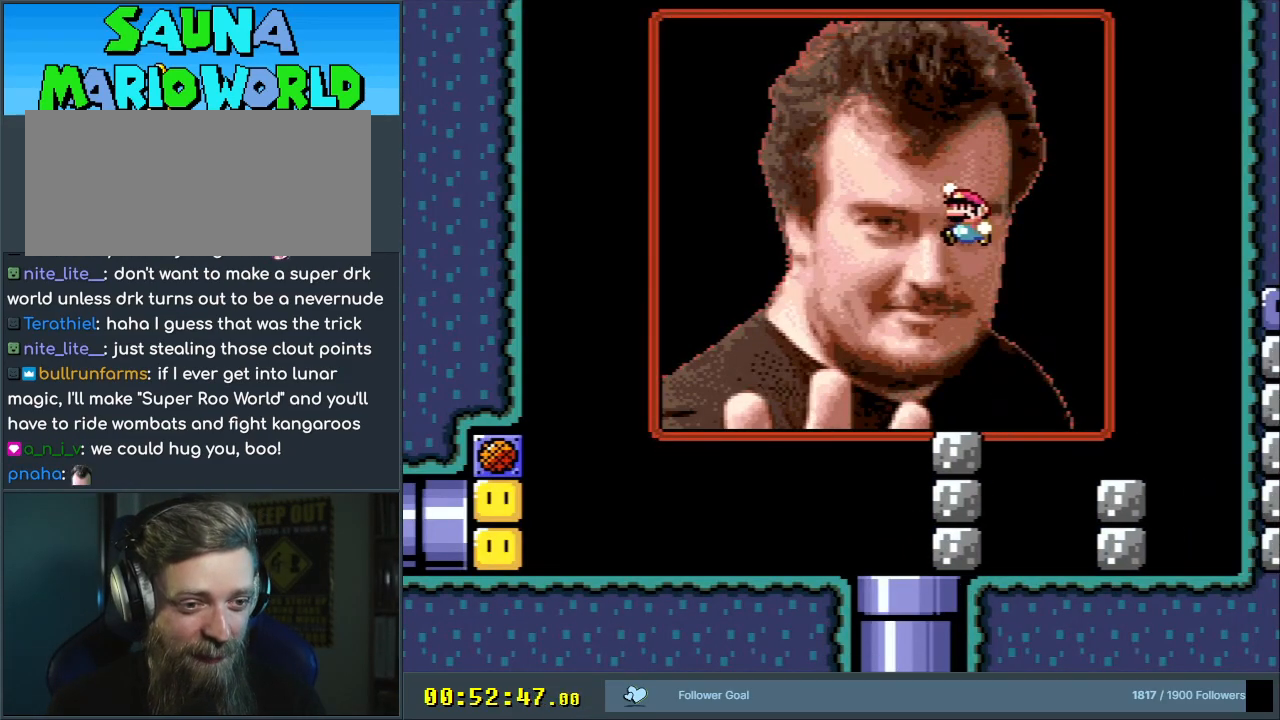
{"buttons": ["Y"], "events": [[200, "DPAD_RIGHT", "down"], [317, "DPAD_RIGHT", "up"], [417, "B", "up"]]}
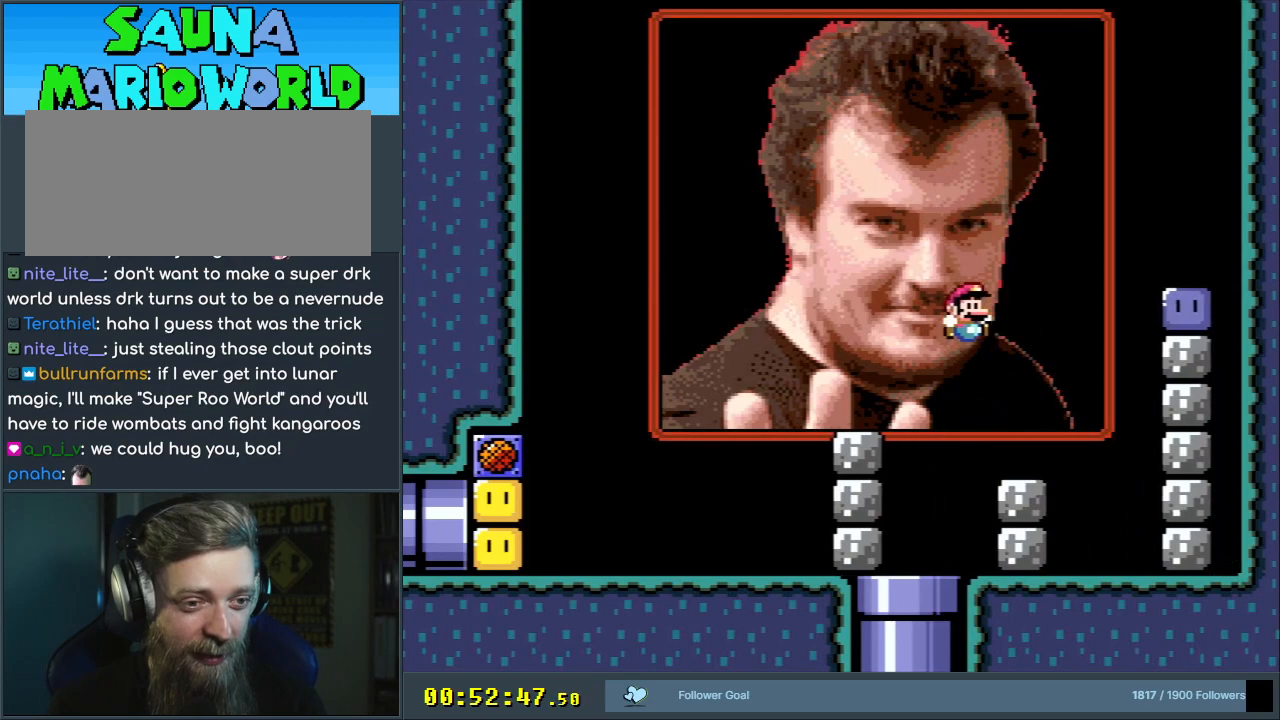
{"buttons": ["B", "Y"], "events": [[50, "DPAD_LEFT", "down"], [217, "B", "down"], [217, "DPAD_LEFT", "up"], [300, "DPAD_RIGHT", "down"], [500, "DPAD_RIGHT", "up"]]}
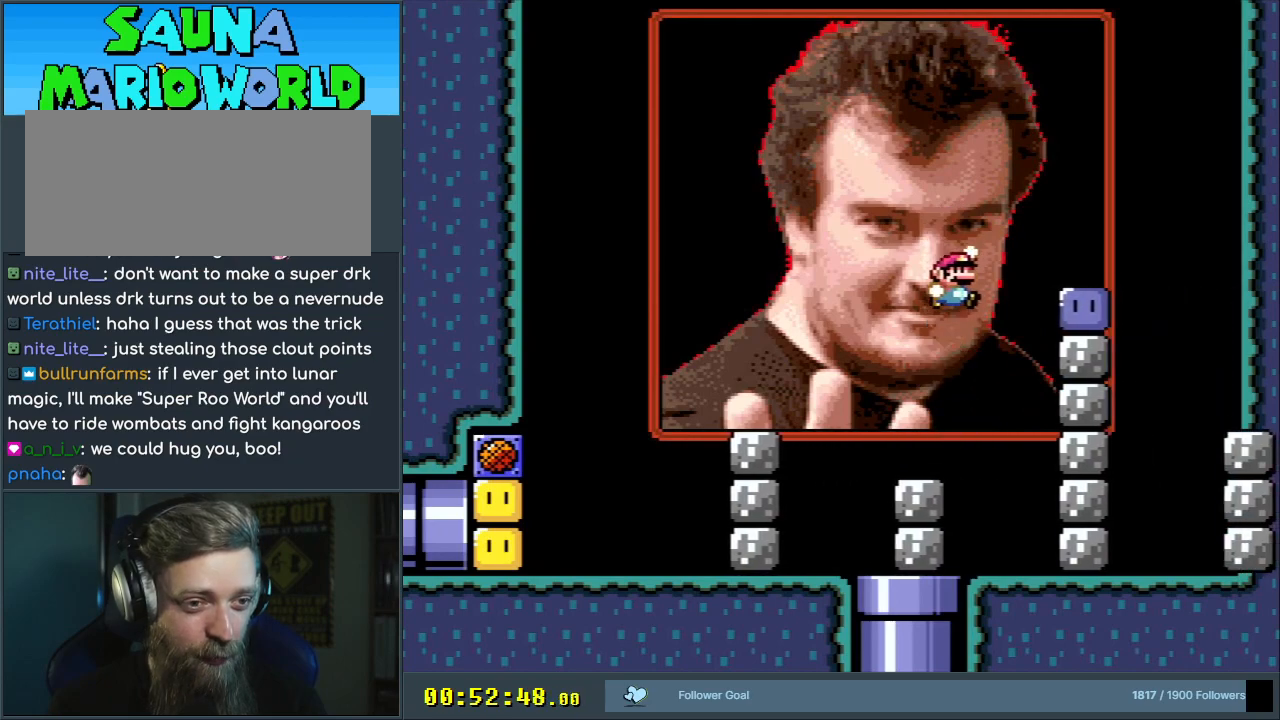
{"buttons": ["DPAD_LEFT"], "events": [[217, "DPAD_LEFT", "down"], [250, "B", "up"], [250, "Y", "up"], [417, "DPAD_LEFT", "up"], [500, "DPAD_LEFT", "down"]]}
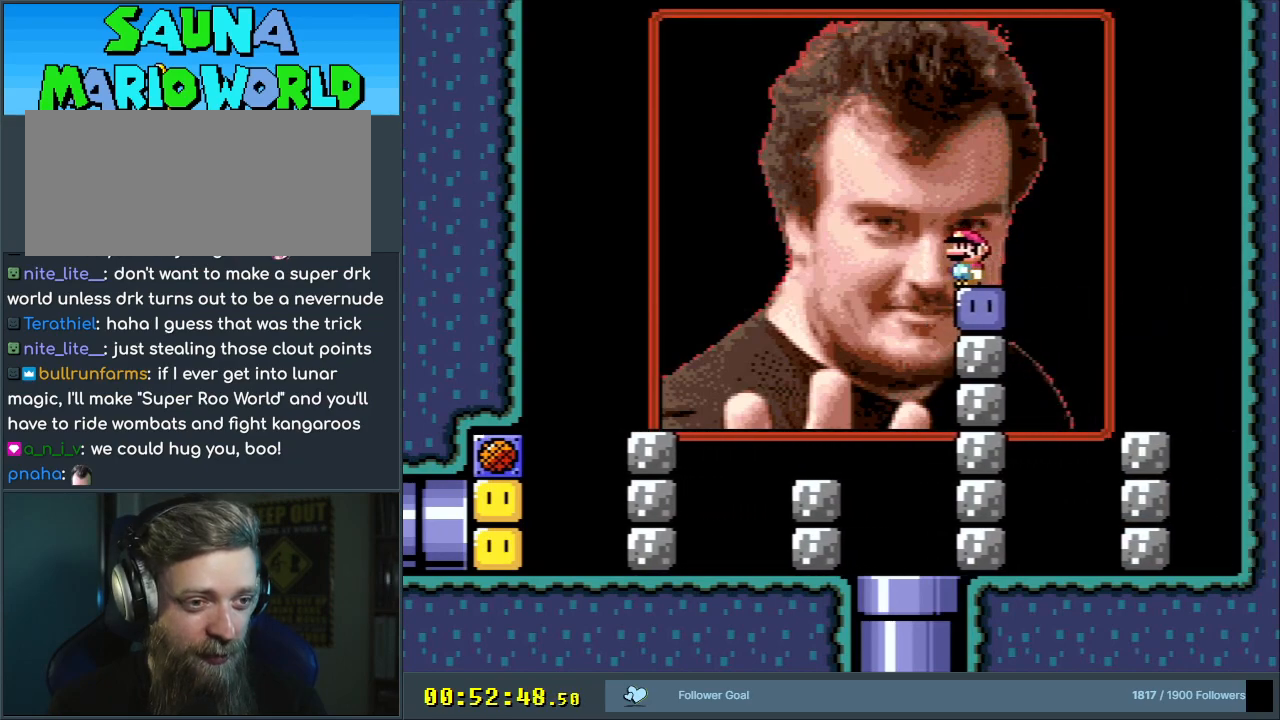
{"buttons": [], "events": [[150, "DPAD_LEFT", "up"], [283, "DPAD_LEFT", "down"], [467, "DPAD_LEFT", "up"]]}
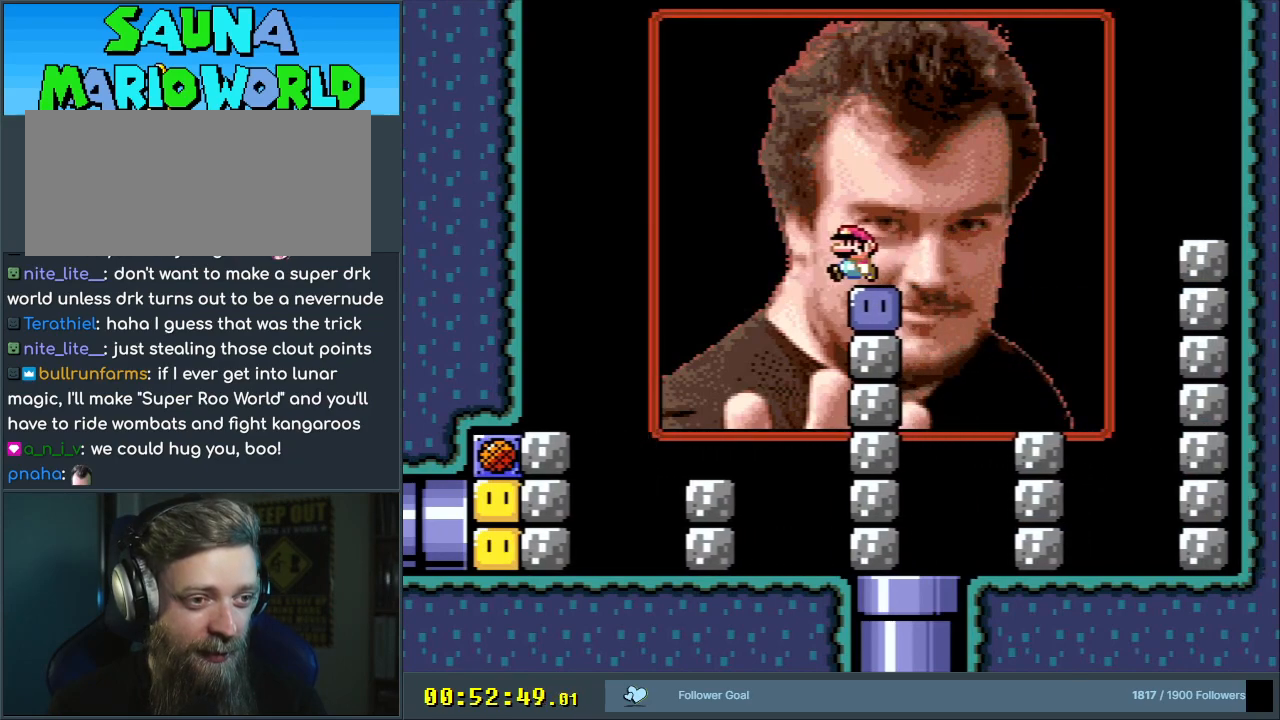
{"buttons": ["B", "Y", "DPAD_RIGHT"], "events": [[150, "B", "down"], [150, "Y", "down"], [350, "DPAD_RIGHT", "down"]]}
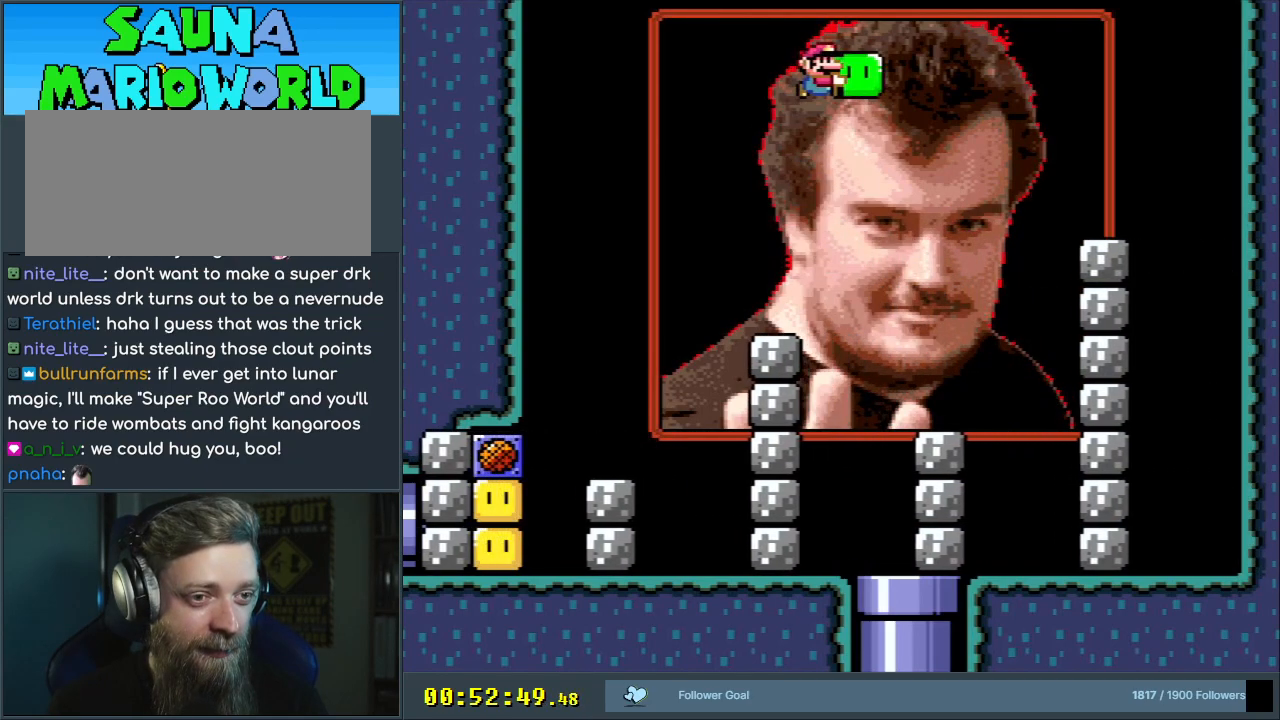
{"buttons": ["Y", "DPAD_LEFT"], "events": [[317, "DPAD_RIGHT", "up"], [367, "B", "up"], [417, "DPAD_LEFT", "down"]]}
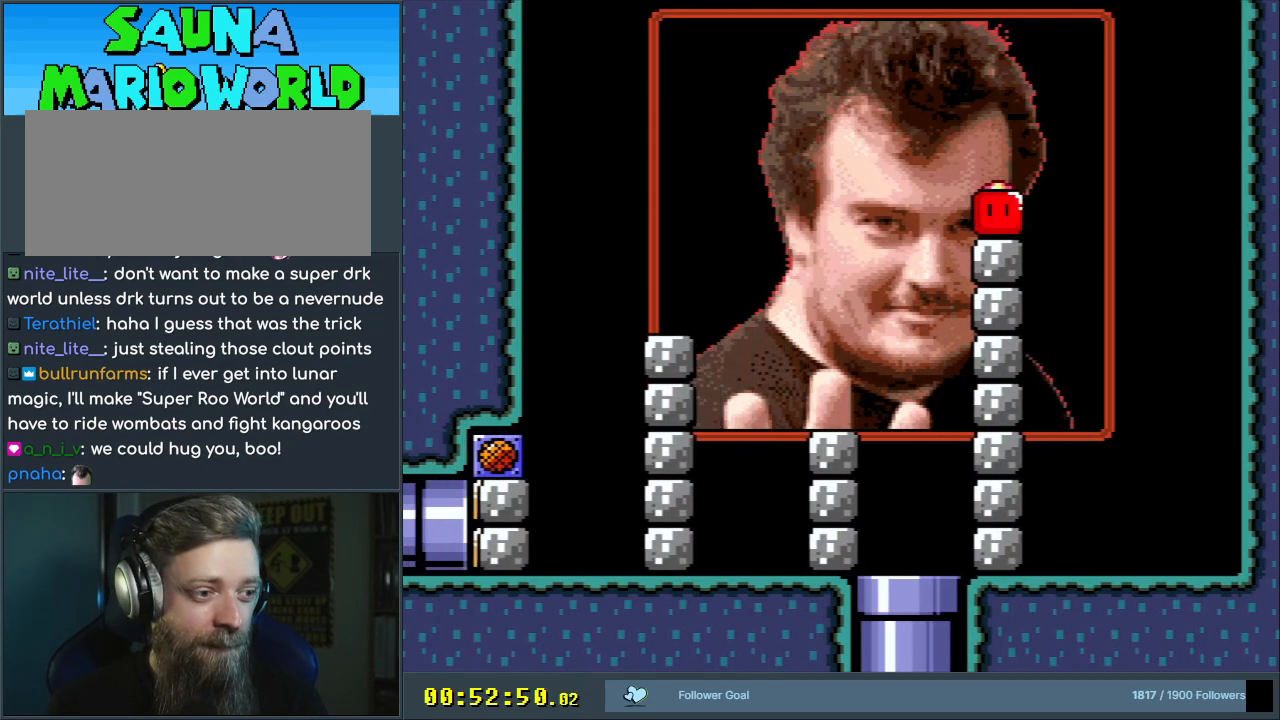
{"buttons": ["Y"], "events": [[50, "B", "down"], [50, "DPAD_LEFT", "up"], [167, "B", "up"]]}
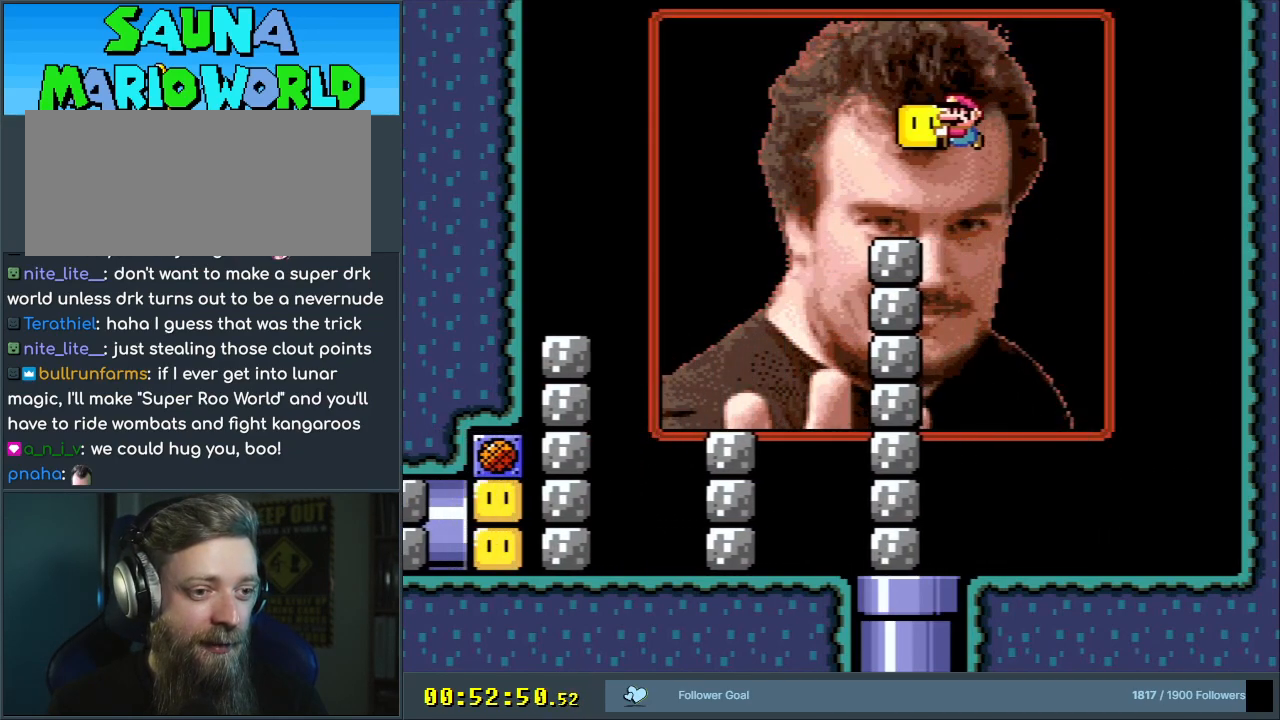
{"buttons": ["Y"], "events": []}
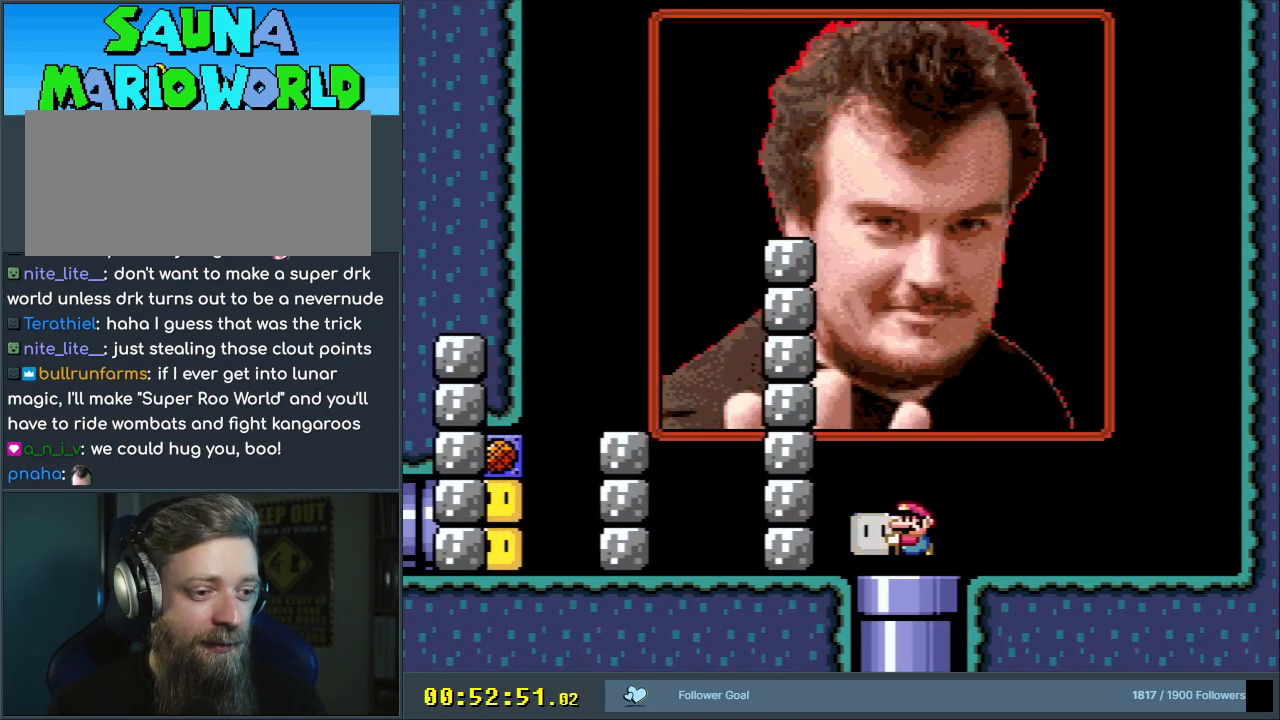
{"buttons": ["Y"], "events": [[83, "DPAD_LEFT", "down"], [183, "DPAD_LEFT", "up"], [350, "DPAD_LEFT", "down"], [467, "DPAD_LEFT", "up"]]}
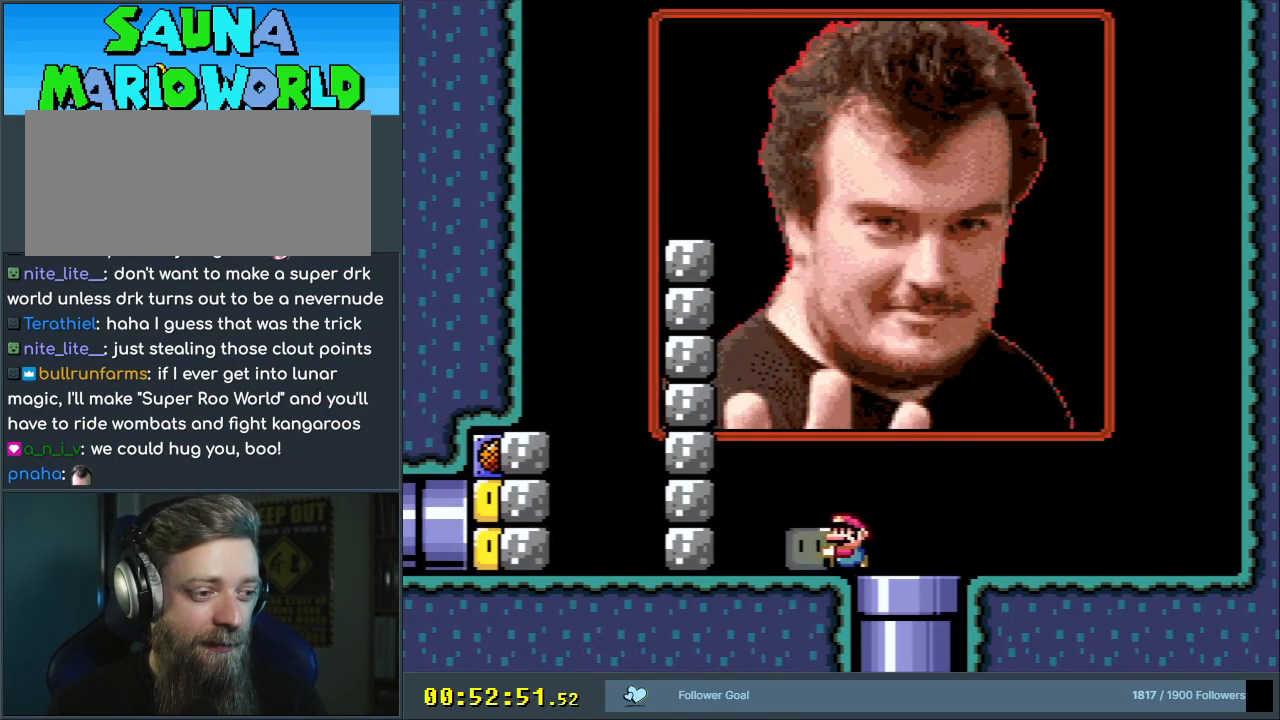
{"buttons": ["Y", "DPAD_LEFT"], "events": [[83, "DPAD_LEFT", "down"], [150, "Y", "up"], [217, "DPAD_LEFT", "up"], [250, "Y", "down"], [367, "DPAD_LEFT", "down"]]}
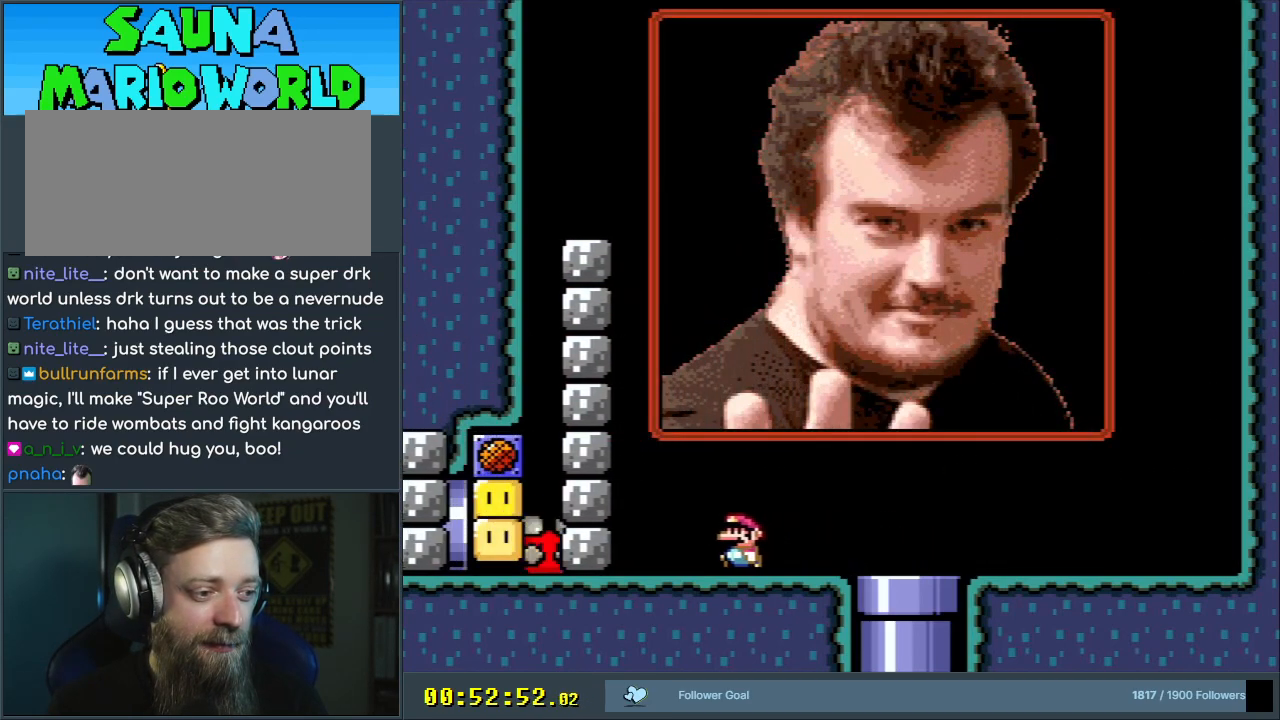
{"buttons": ["X"], "events": [[33, "DPAD_LEFT", "up"], [350, "DPAD_LEFT", "down"], [417, "Y", "up"], [450, "X", "down"], [500, "DPAD_LEFT", "up"]]}
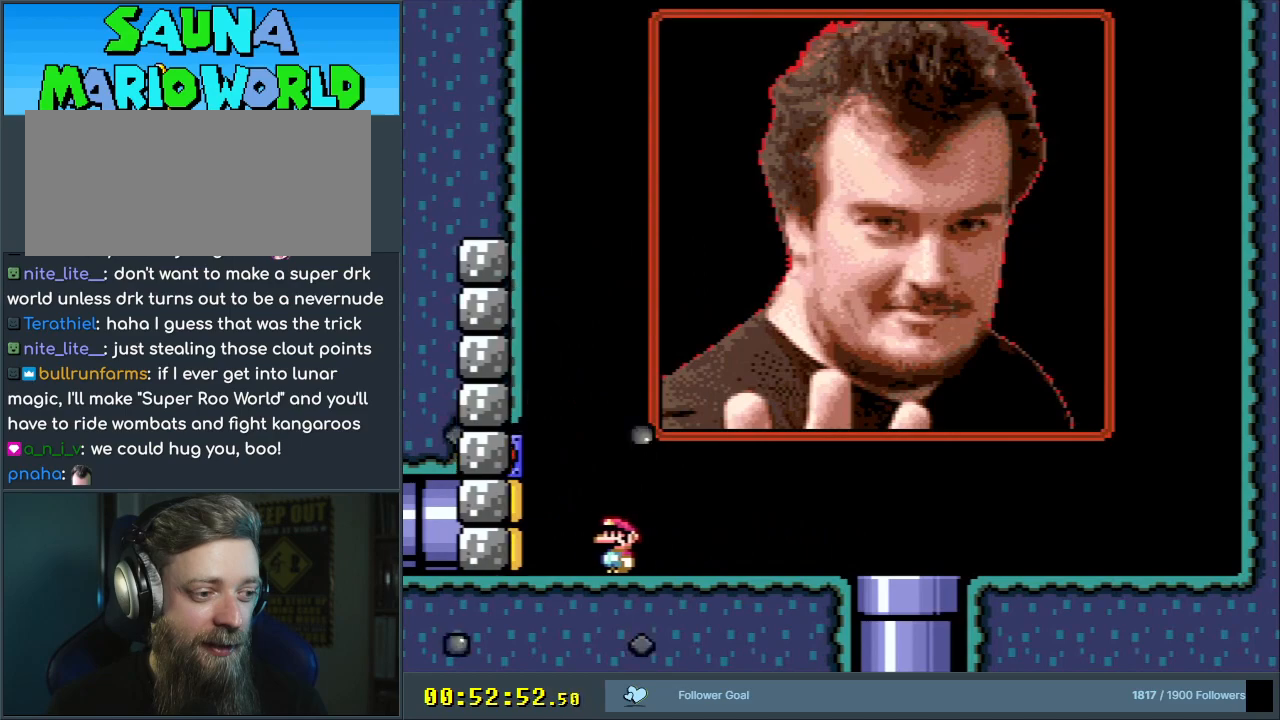
{"buttons": ["X"], "events": [[83, "DPAD_LEFT", "down"], [233, "DPAD_LEFT", "up"], [317, "A", "down"], [333, "DPAD_RIGHT", "down"], [433, "A", "up"], [500, "DPAD_RIGHT", "up"]]}
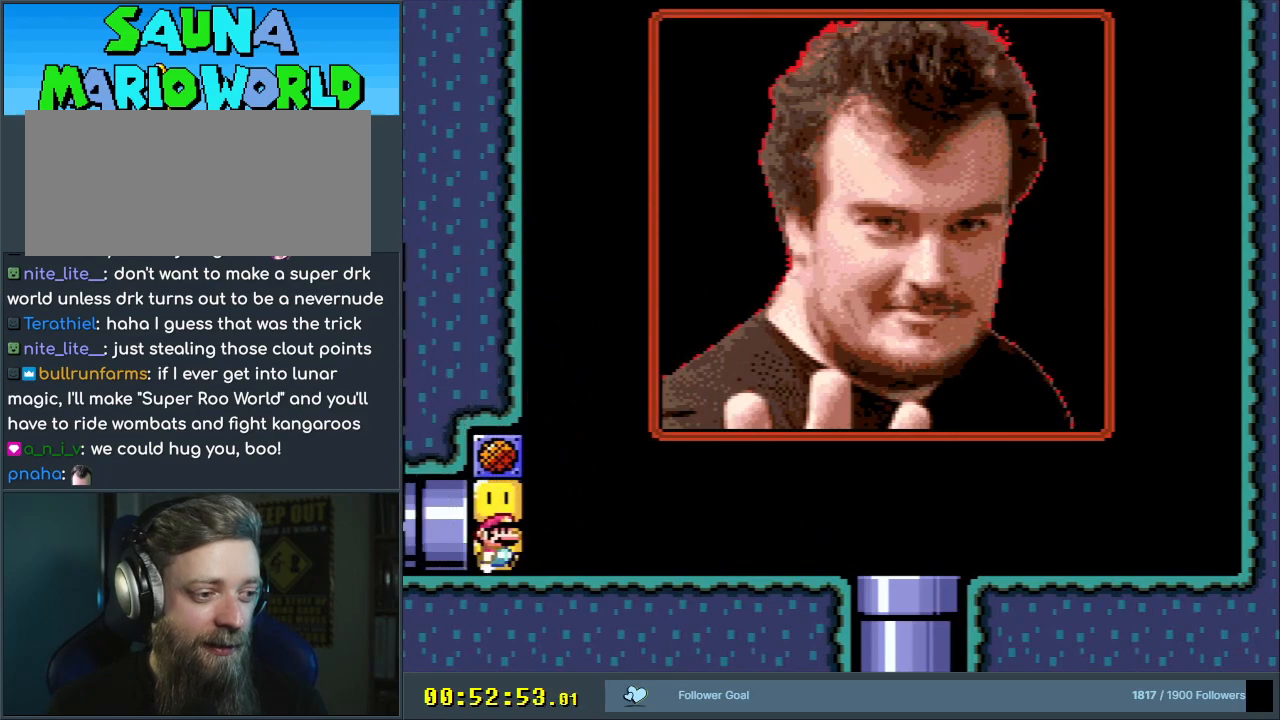
{"buttons": [], "events": [[167, "A", "down"], [417, "A", "up"], [450, "X", "up"]]}